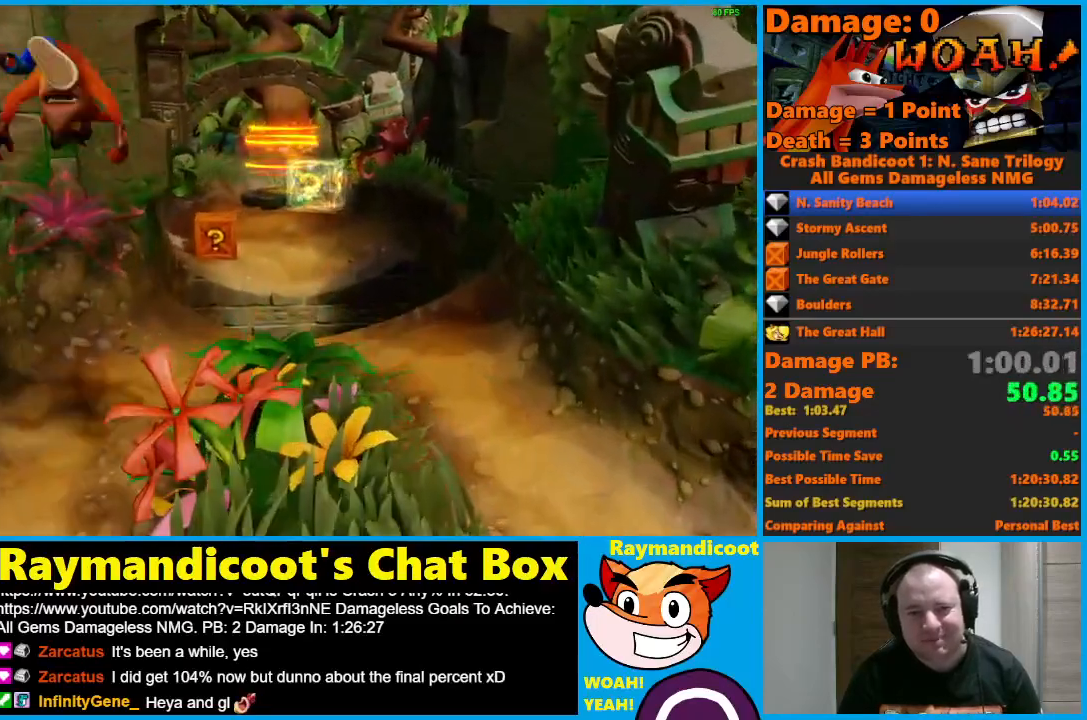
Gameplay with a controller (Xbox layout); each line is a JSON object with the inputs held at the frame after it. "events" lists button and stick changes between this image and that frame as [ms after this image, input, new state], when the widget could be followed in between.
{"buttons": [], "left_stick": "up", "right_stick": "center", "events": [[300, "A", "up"]]}
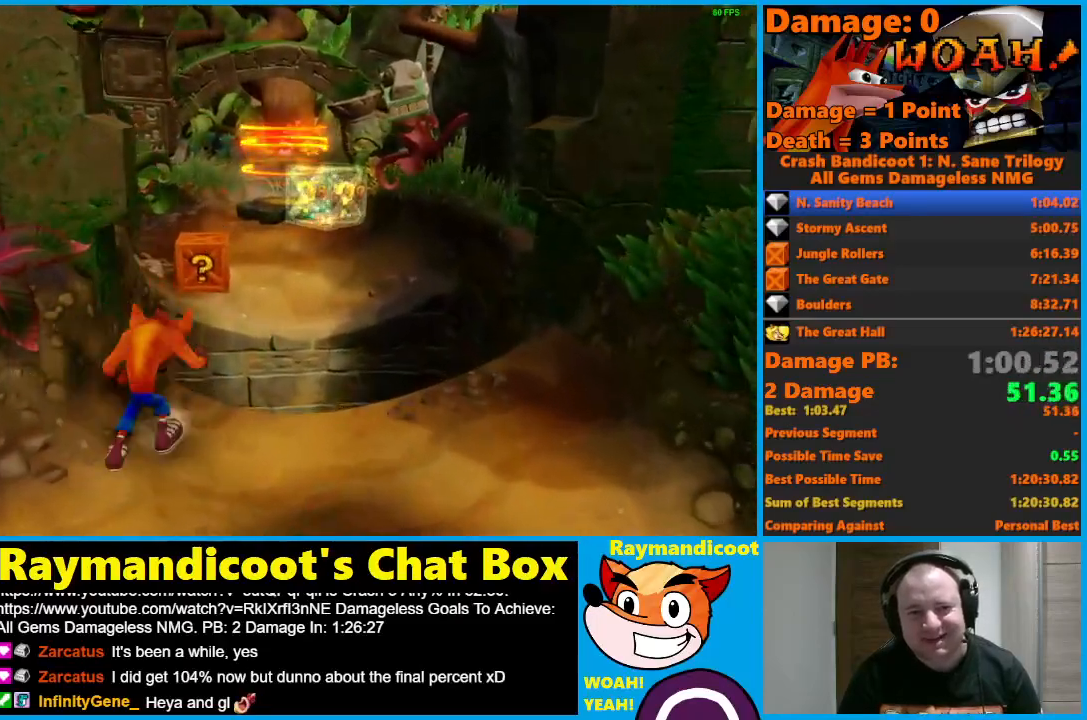
{"buttons": ["A"], "left_stick": "up", "right_stick": "center", "events": [[133, "A", "down"]]}
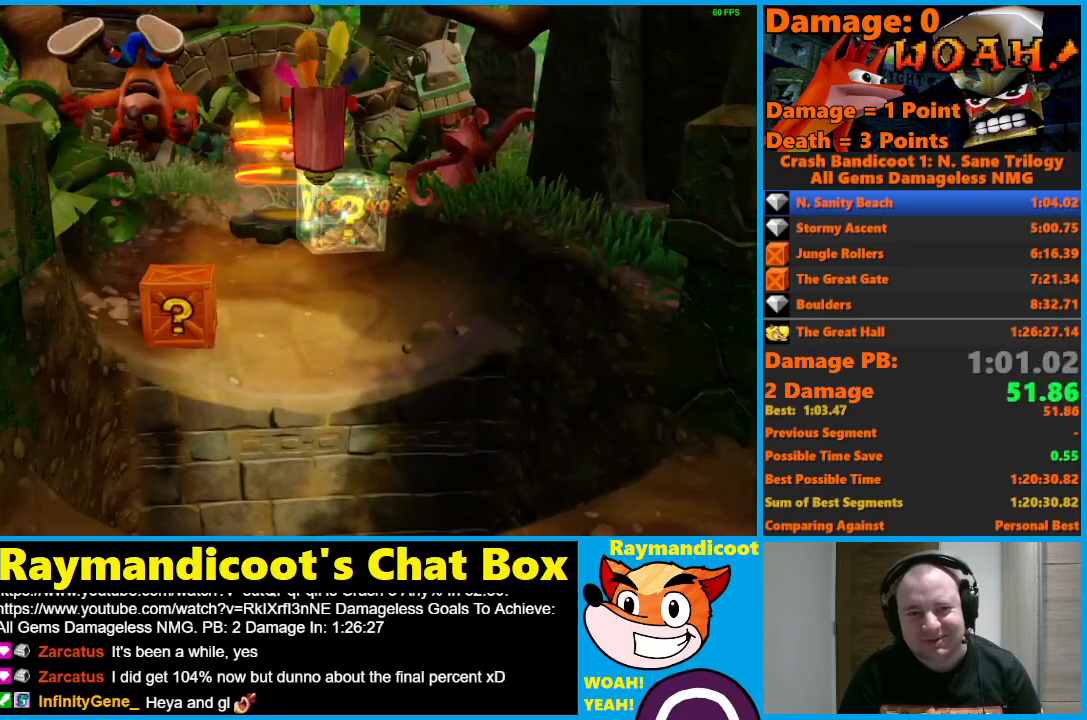
{"buttons": ["A"], "left_stick": "up-right", "right_stick": "center", "events": [[100, "X", "down"], [300, "A", "up"], [300, "left_stick", "up-right"], [317, "X", "up"], [433, "A", "down"]]}
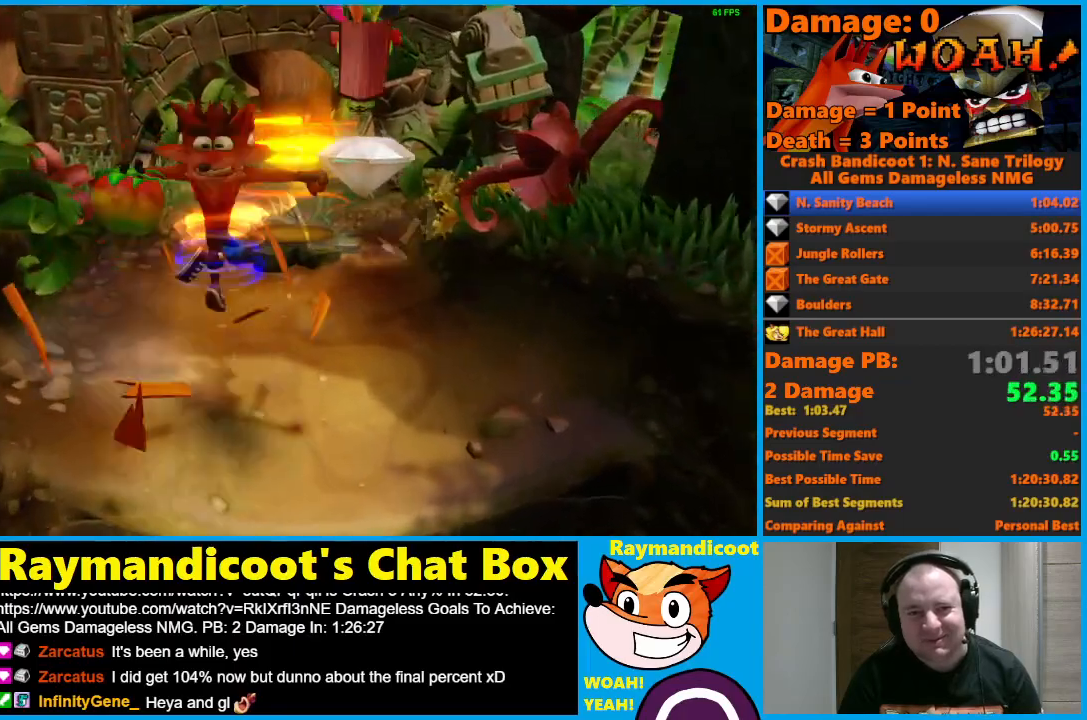
{"buttons": [], "left_stick": "up-right", "right_stick": "center", "events": [[117, "A", "up"]]}
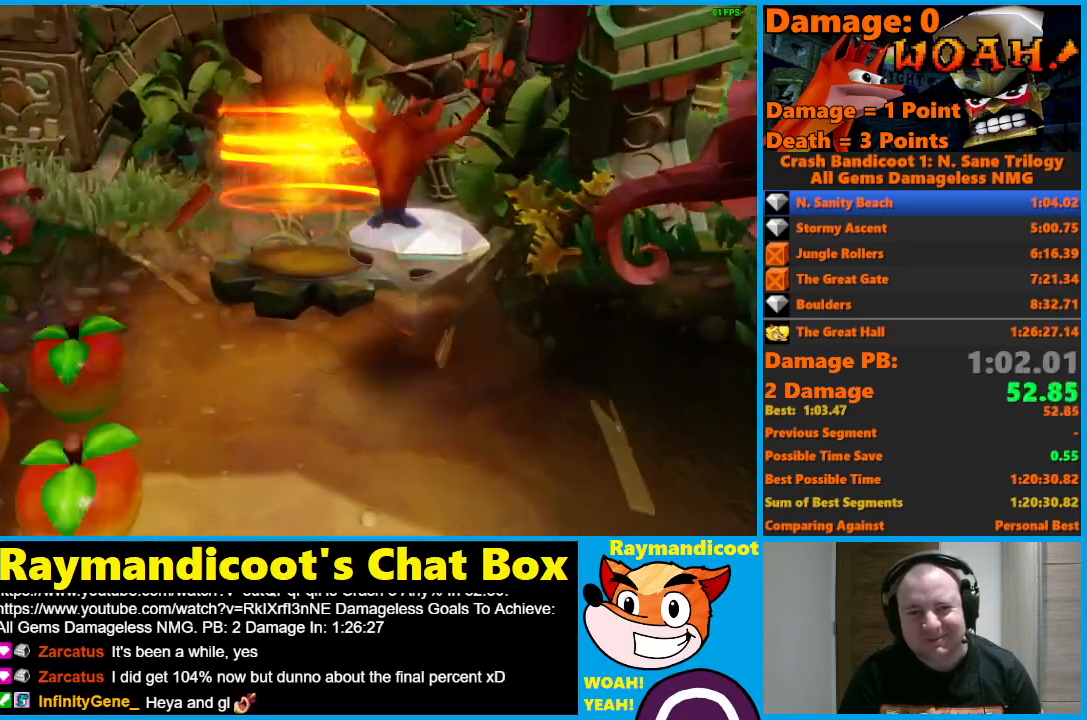
{"buttons": [], "left_stick": "up-left", "right_stick": "center", "events": [[100, "left_stick", "up"], [217, "left_stick", "up-left"]]}
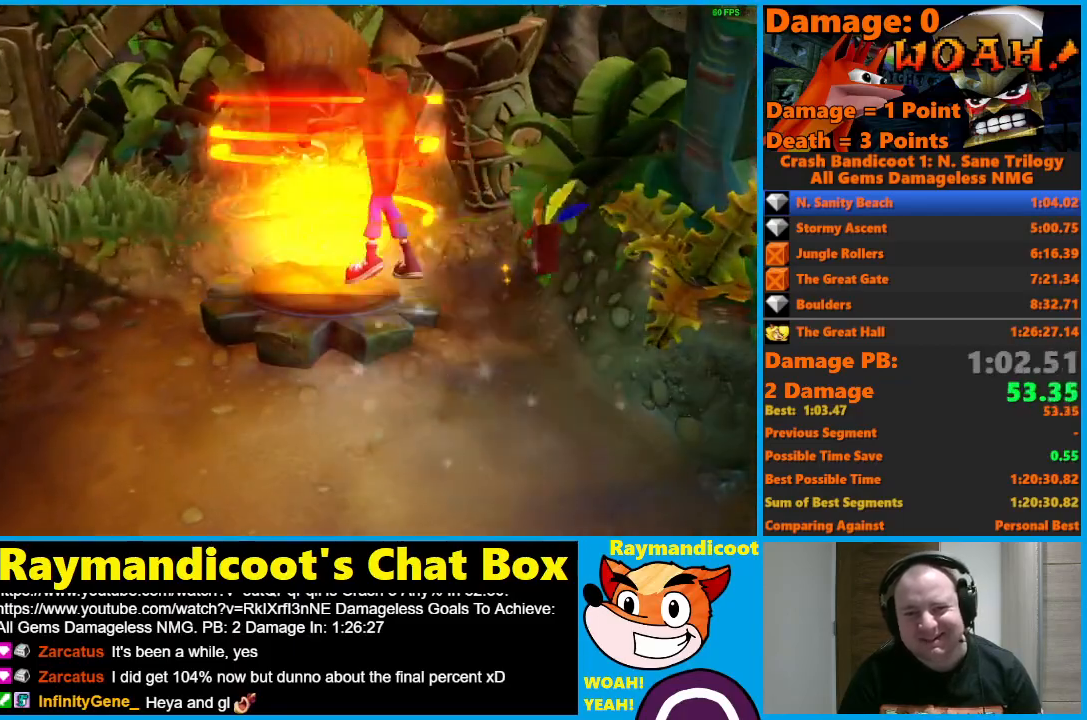
{"buttons": ["A"], "left_stick": "center", "right_stick": "center", "events": [[200, "A", "down"], [250, "left_stick", "center"]]}
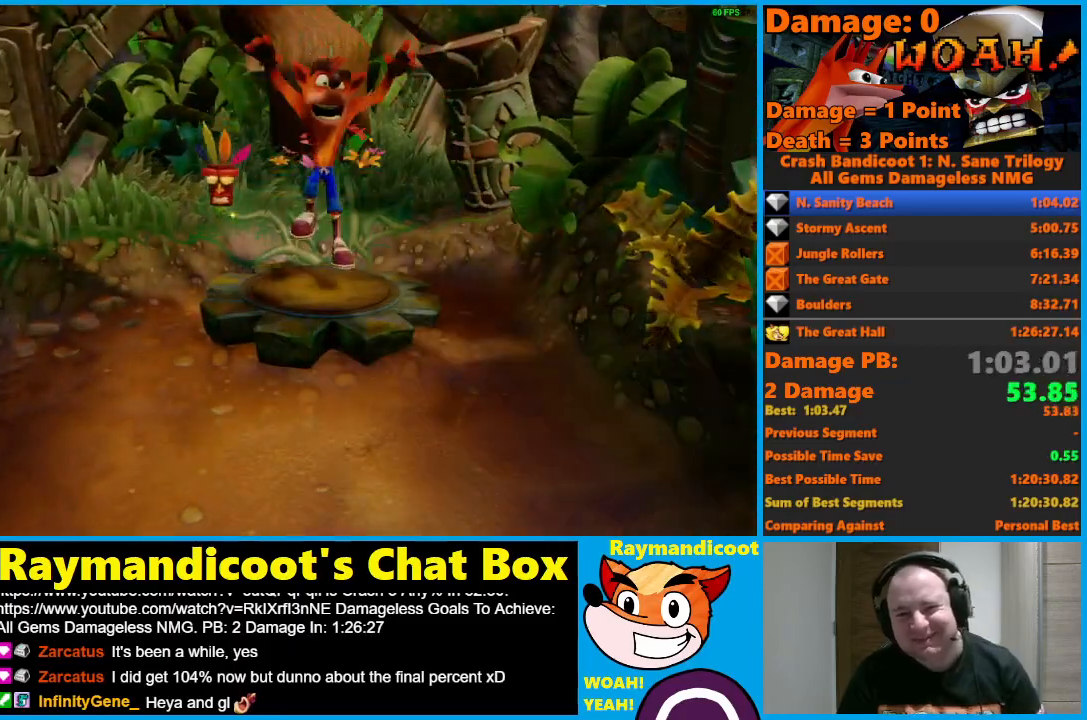
{"buttons": ["A"], "left_stick": "center", "right_stick": "center", "events": []}
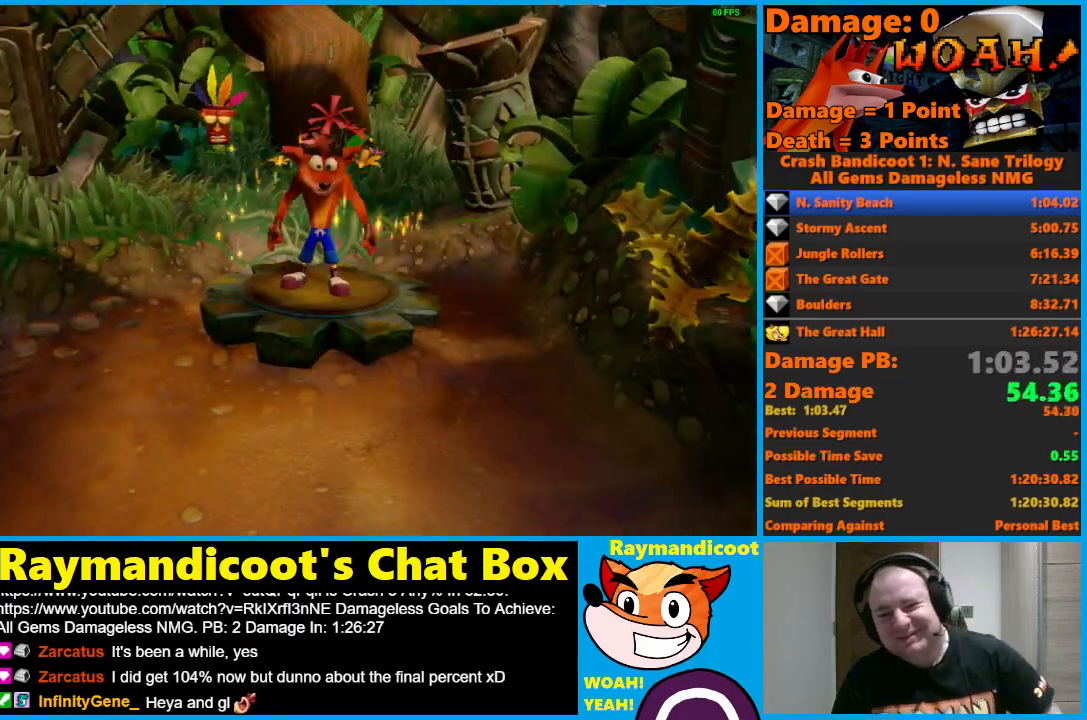
{"buttons": ["A"], "left_stick": "center", "right_stick": "center", "events": []}
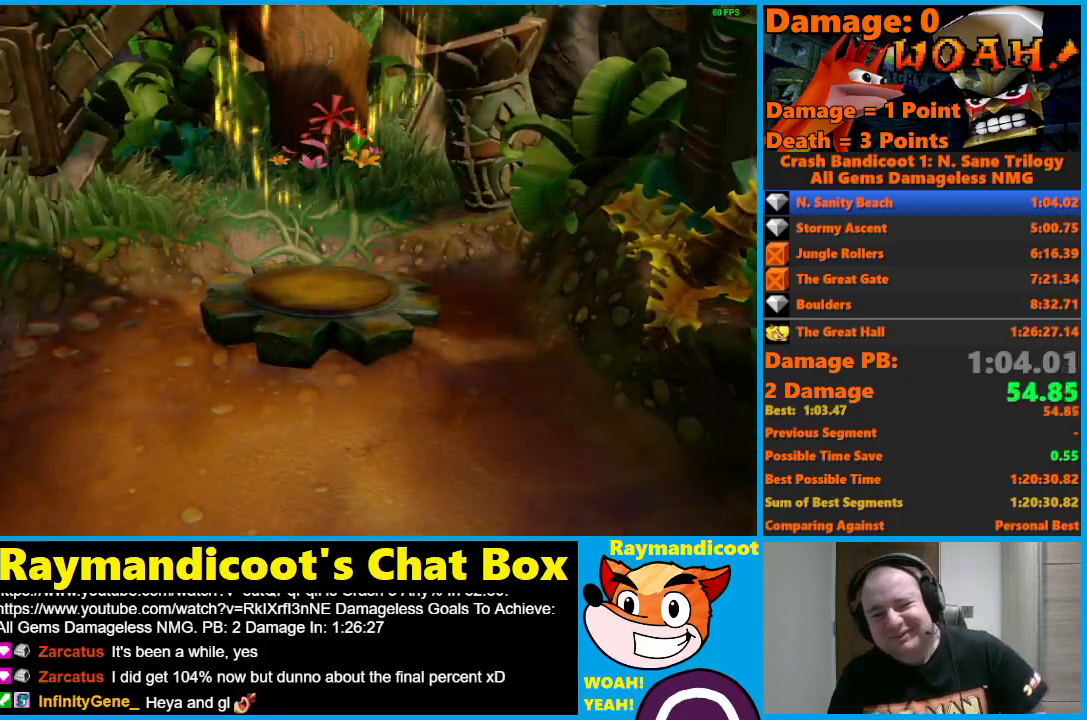
{"buttons": ["A"], "left_stick": "center", "right_stick": "center", "events": []}
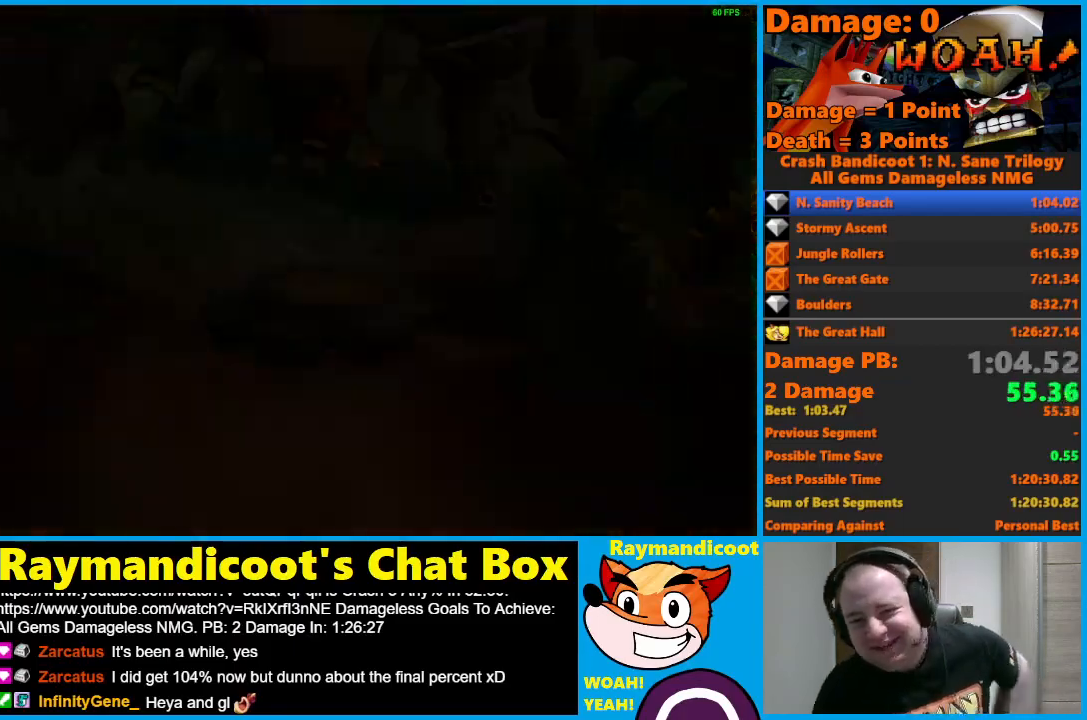
{"buttons": ["A"], "left_stick": "center", "right_stick": "center", "events": []}
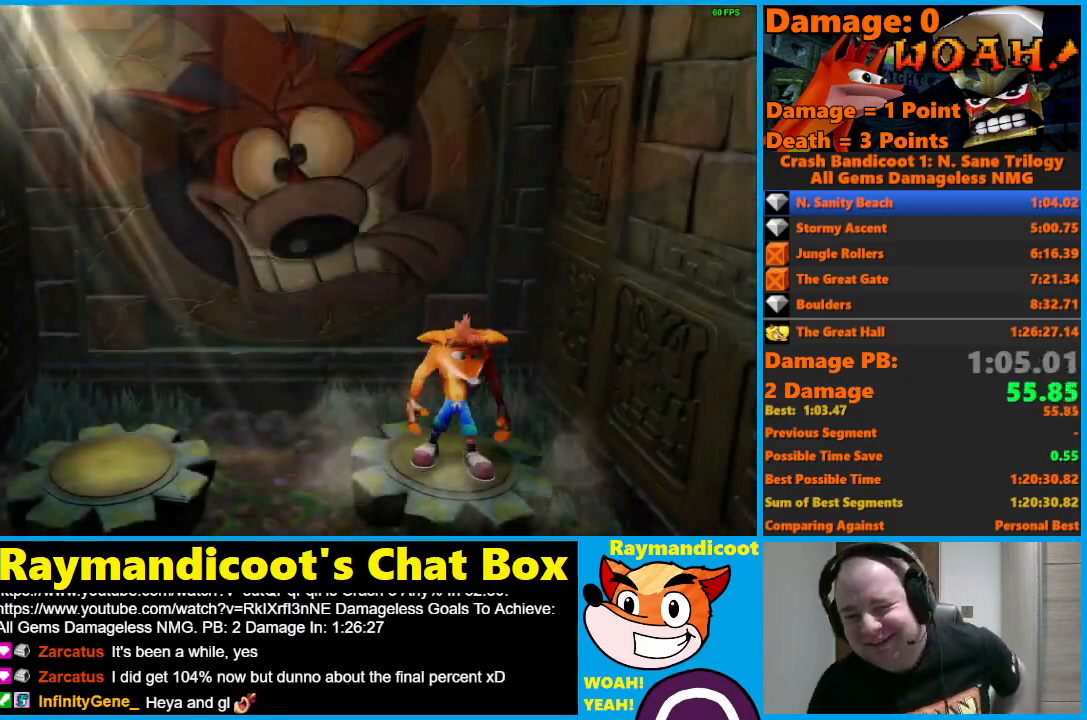
{"buttons": ["A"], "left_stick": "center", "right_stick": "center", "events": []}
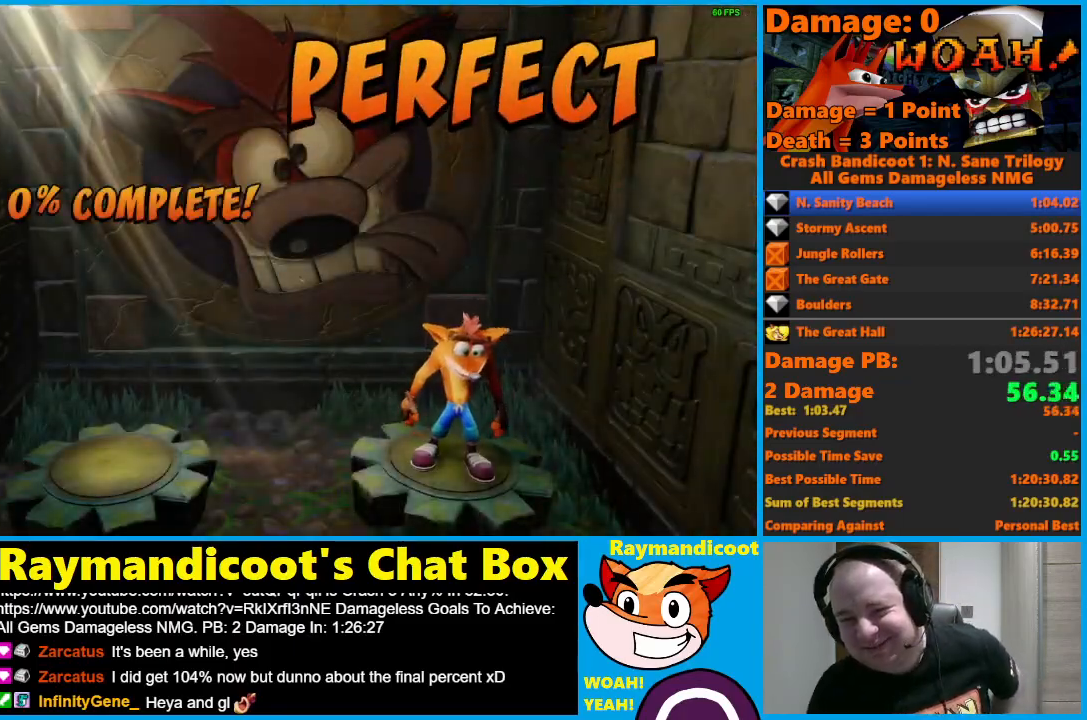
{"buttons": ["A"], "left_stick": "center", "right_stick": "center", "events": []}
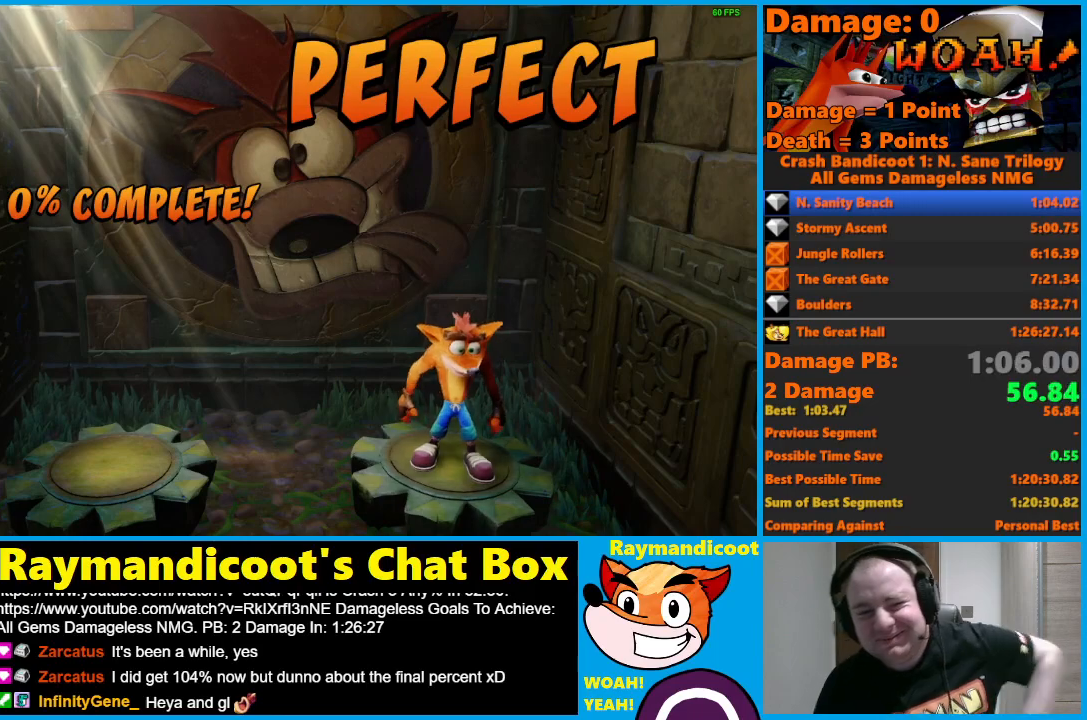
{"buttons": ["A"], "left_stick": "center", "right_stick": "center", "events": []}
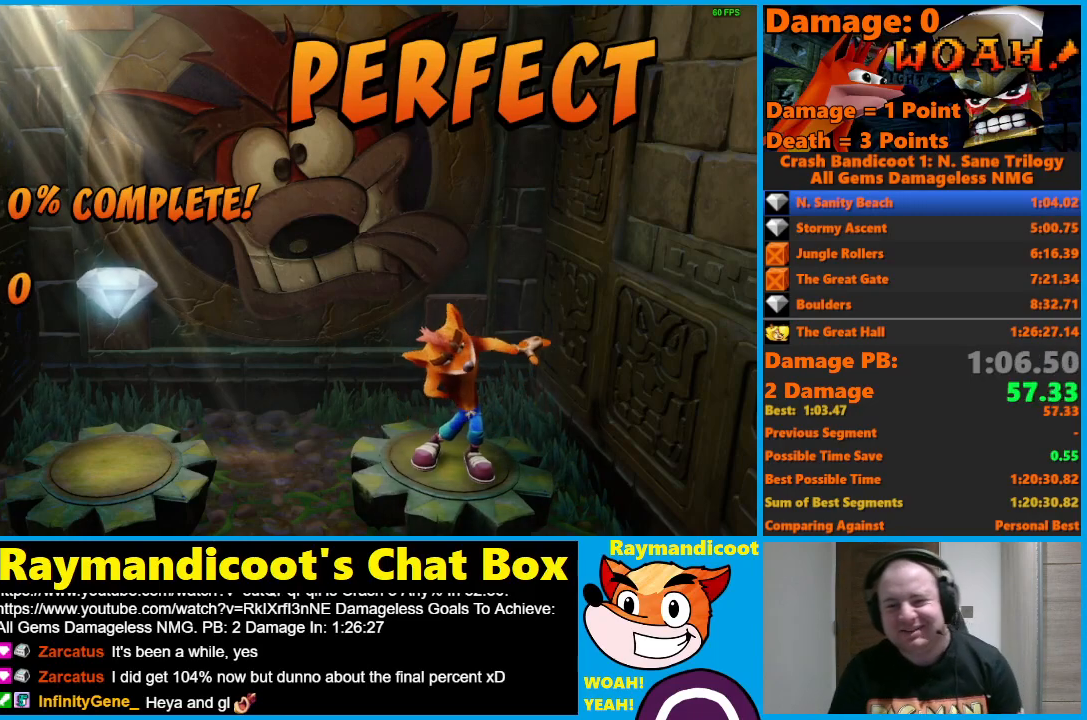
{"buttons": ["A"], "left_stick": "center", "right_stick": "center", "events": []}
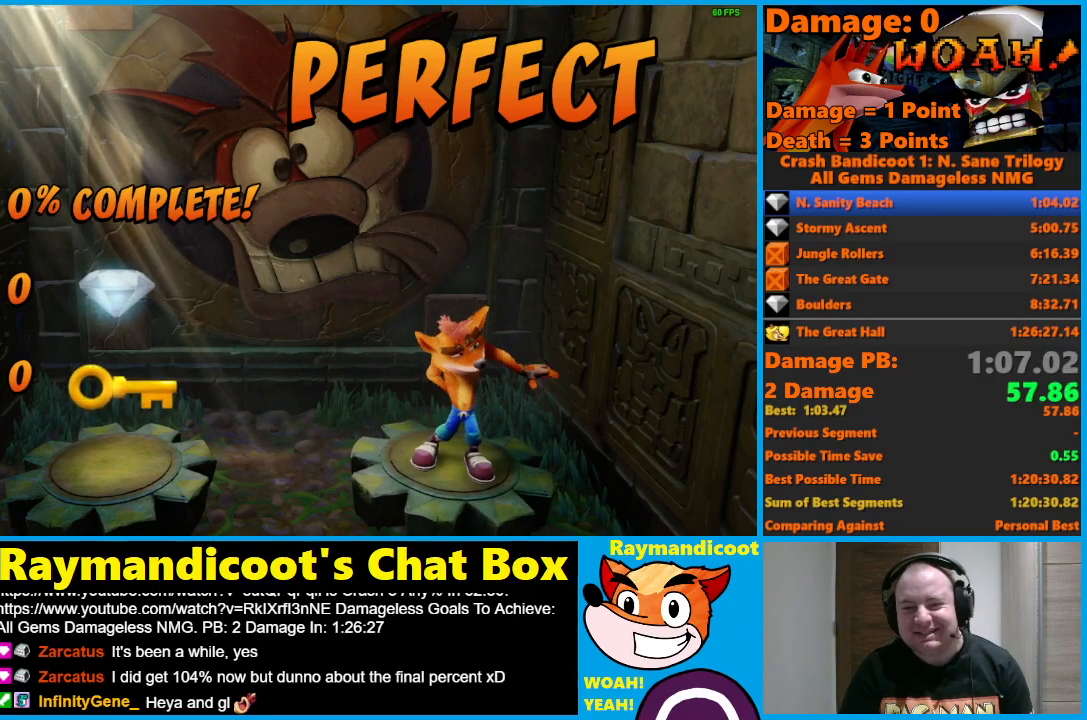
{"buttons": ["A"], "left_stick": "center", "right_stick": "center", "events": []}
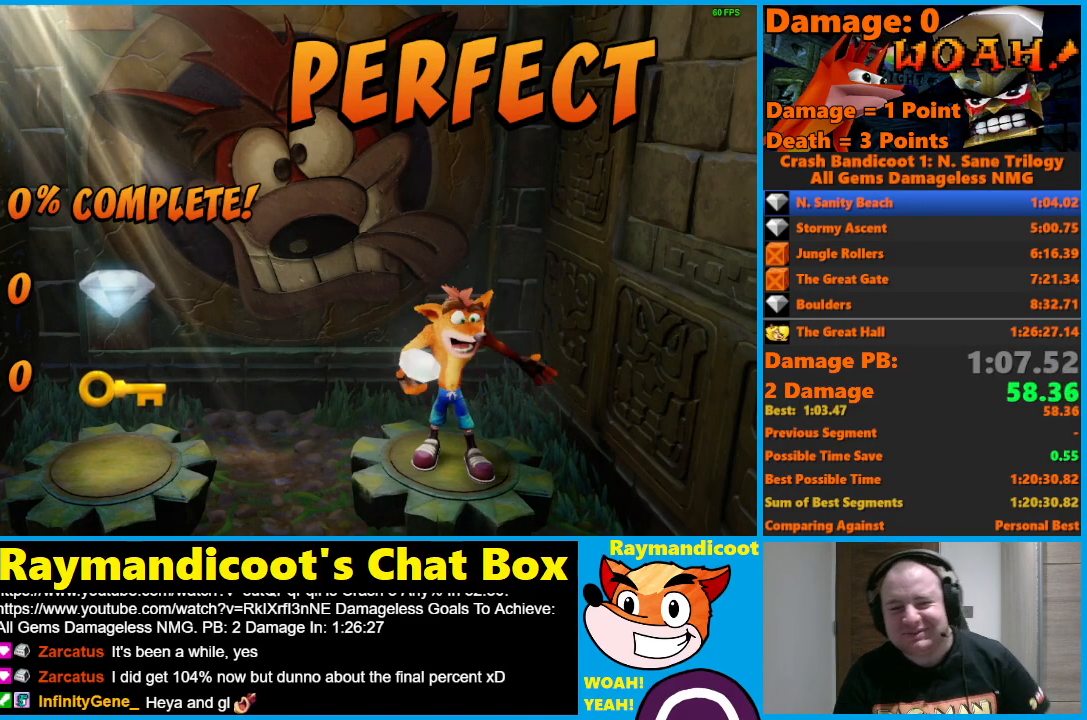
{"buttons": ["A"], "left_stick": "center", "right_stick": "center", "events": []}
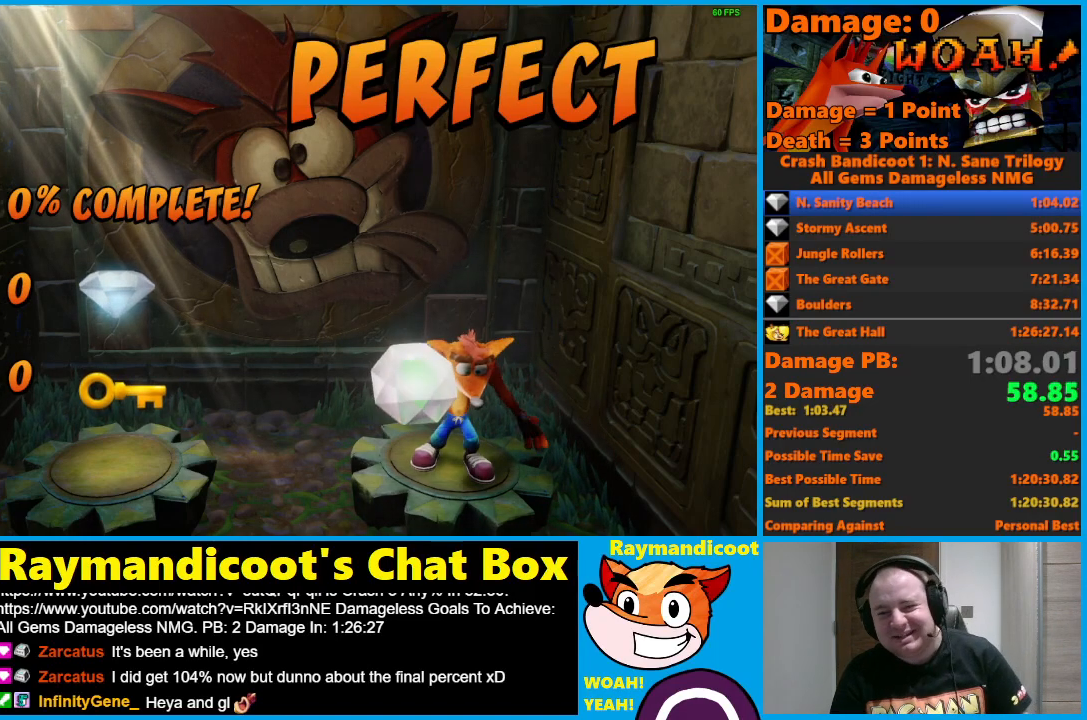
{"buttons": ["A"], "left_stick": "center", "right_stick": "center", "events": []}
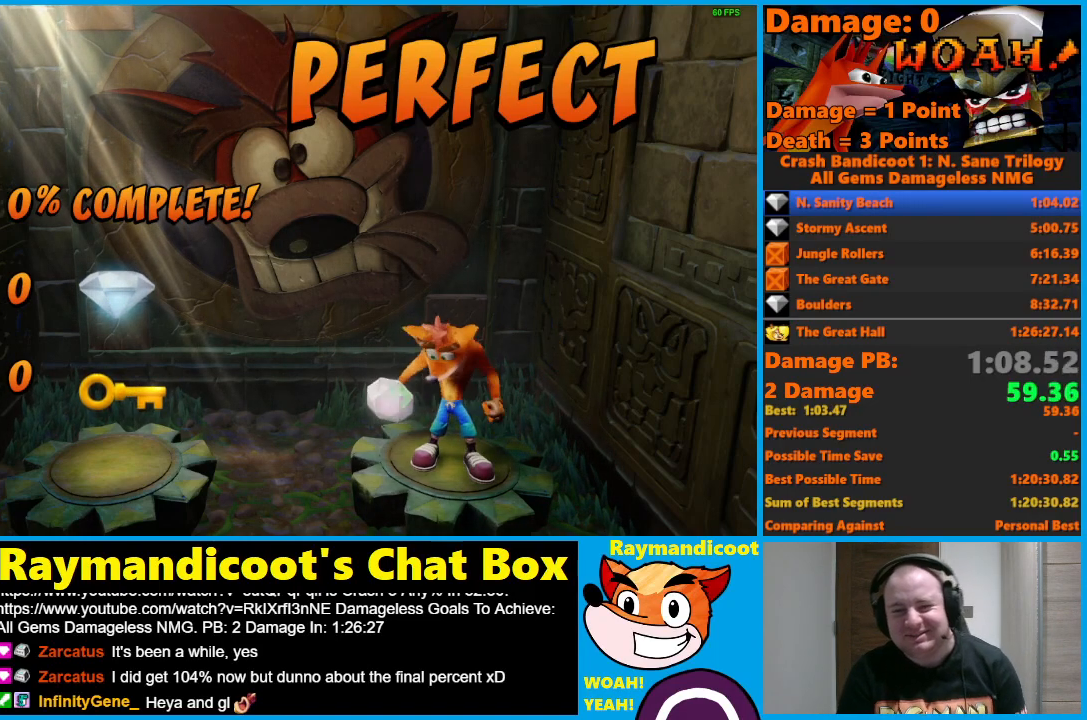
{"buttons": ["A"], "left_stick": "center", "right_stick": "center", "events": []}
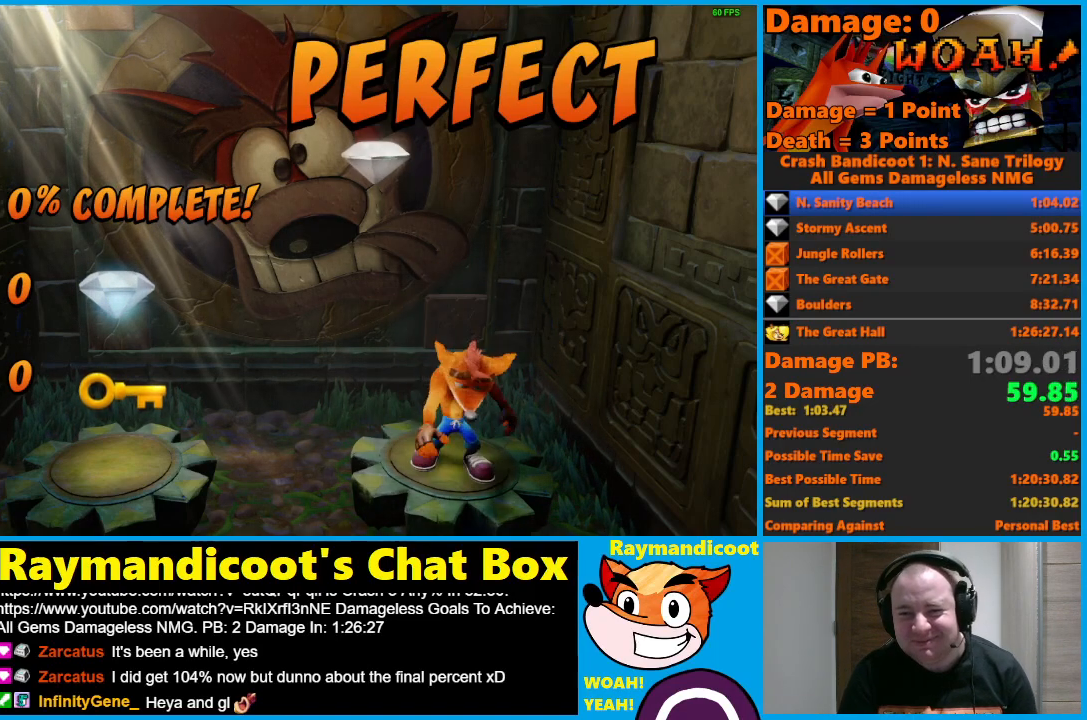
{"buttons": ["A"], "left_stick": "center", "right_stick": "center", "events": []}
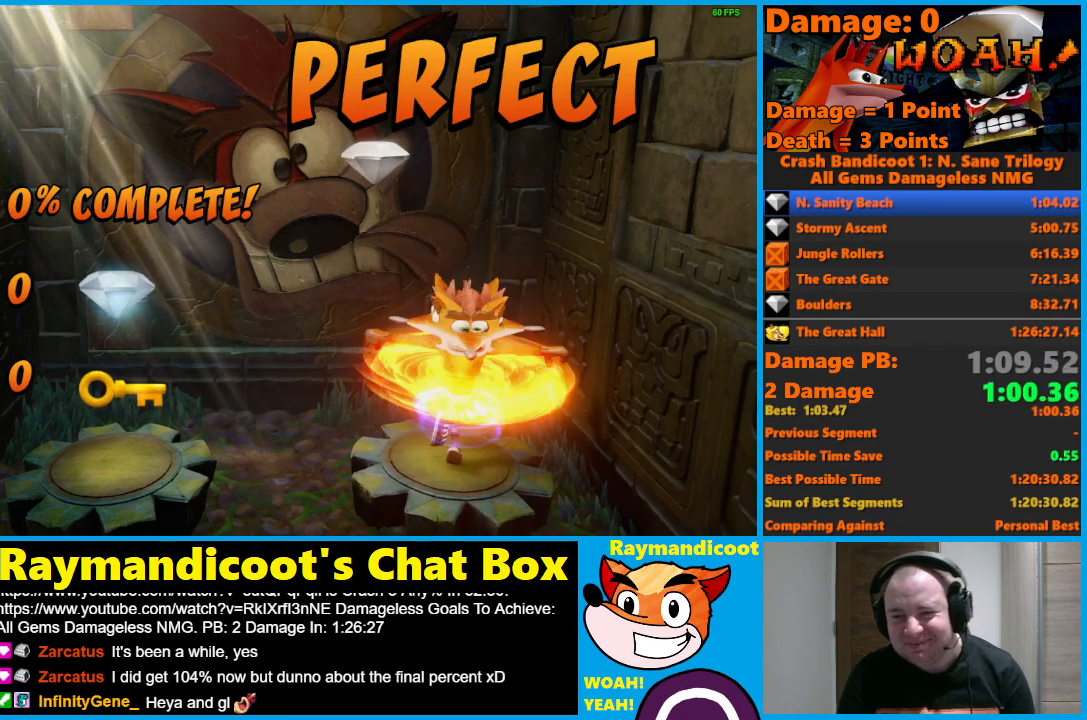
{"buttons": ["A"], "left_stick": "center", "right_stick": "center", "events": []}
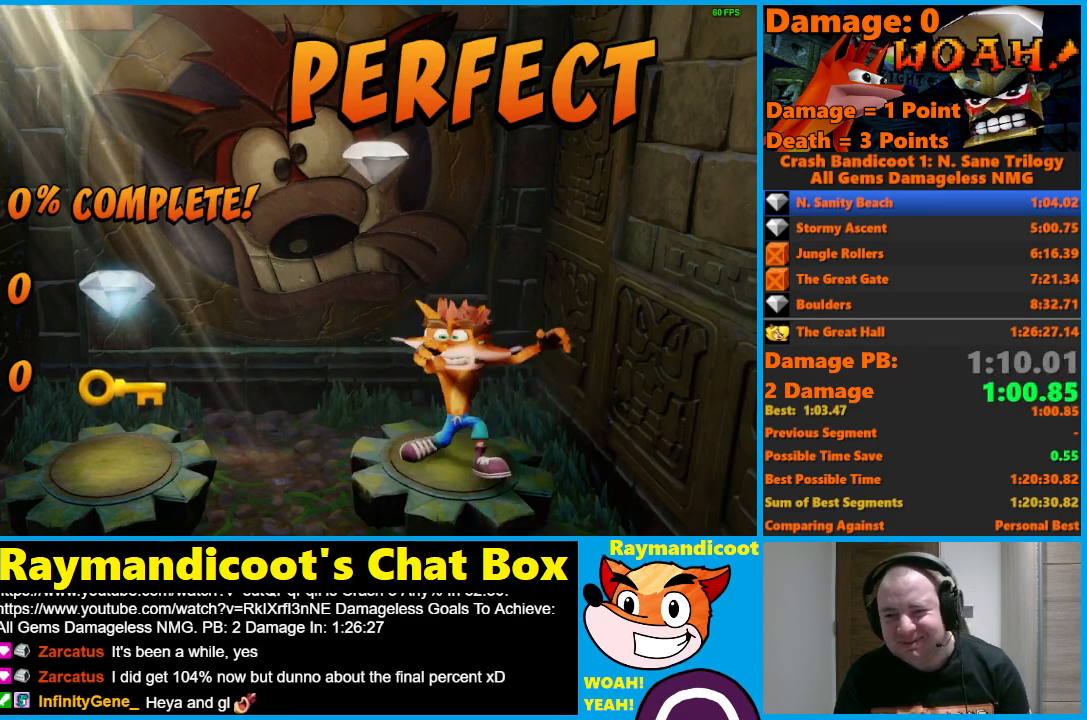
{"buttons": ["A"], "left_stick": "center", "right_stick": "center", "events": [[67, "A", "up"], [150, "A", "down"], [233, "A", "up"], [317, "A", "down"], [400, "A", "up"], [467, "A", "down"]]}
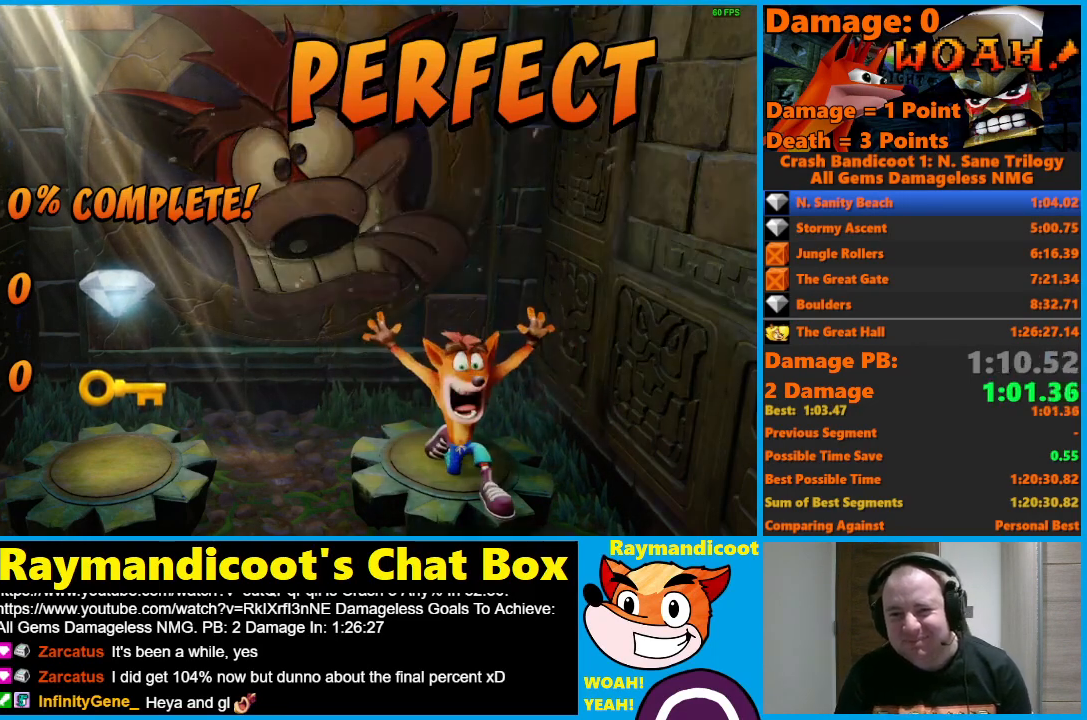
{"buttons": [], "left_stick": "center", "right_stick": "center", "events": [[50, "A", "up"], [117, "A", "down"], [217, "A", "up"], [267, "A", "down"], [350, "A", "up"], [417, "A", "down"], [483, "A", "up"]]}
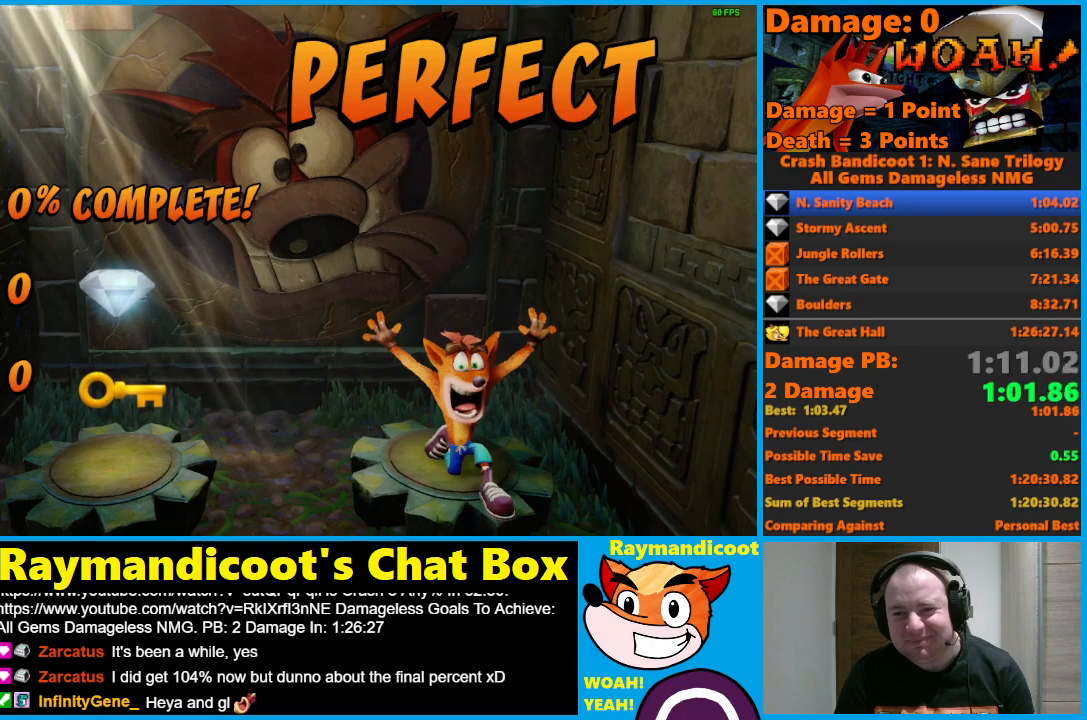
{"buttons": ["A"], "left_stick": "center", "right_stick": "center", "events": [[33, "A", "down"], [133, "A", "up"], [183, "A", "down"], [267, "A", "up"], [317, "A", "down"], [417, "A", "up"], [450, "A", "down"]]}
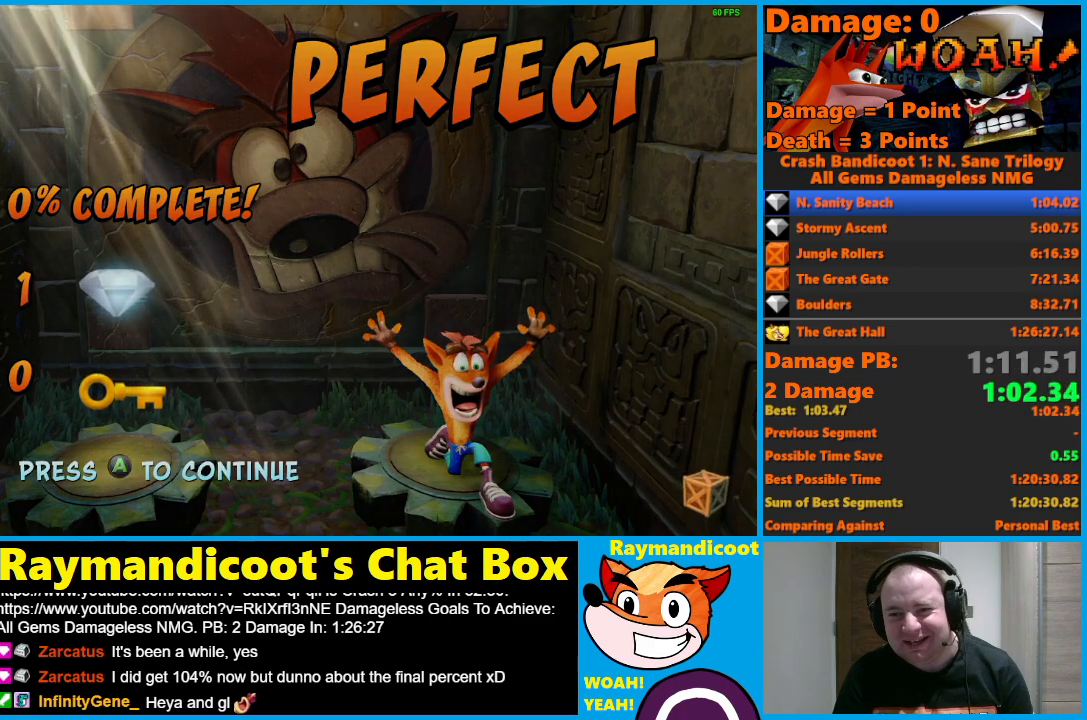
{"buttons": [], "left_stick": "center", "right_stick": "center", "events": [[67, "A", "up"]]}
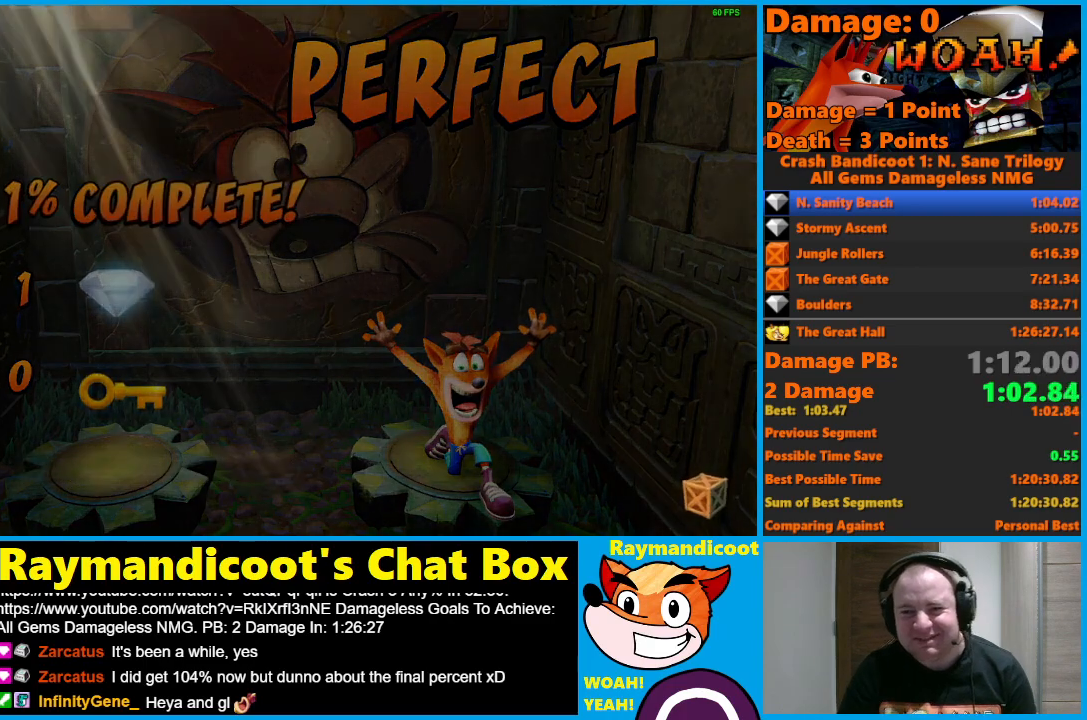
{"buttons": [], "left_stick": "center", "right_stick": "center", "events": []}
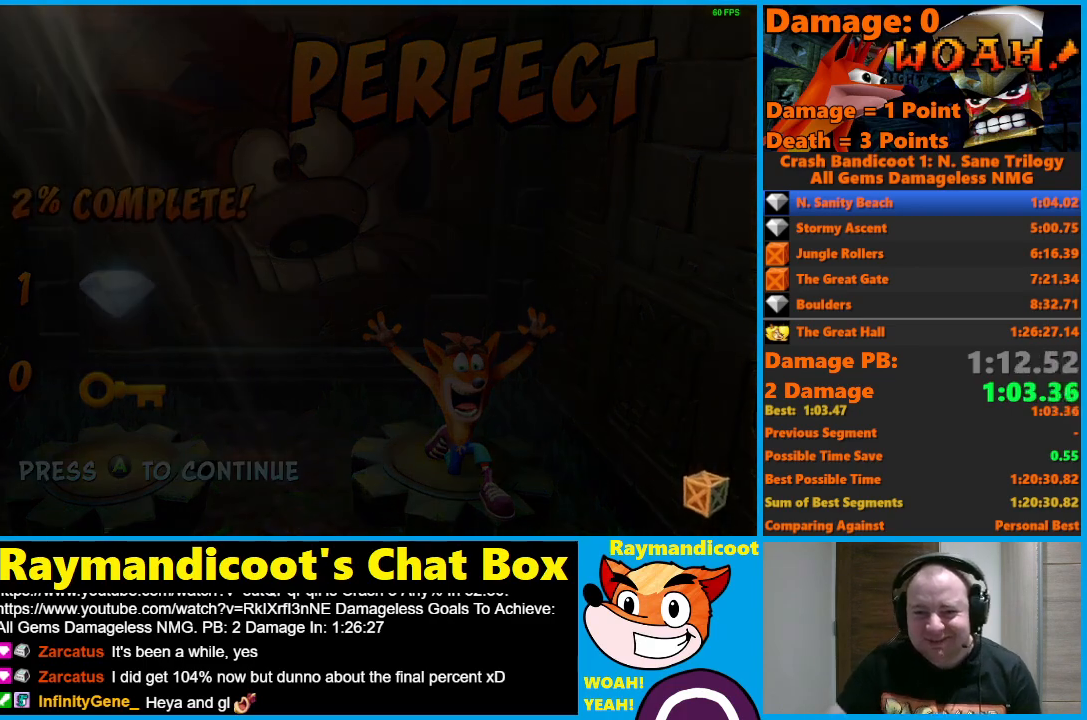
{"buttons": [], "left_stick": "center", "right_stick": "center", "events": []}
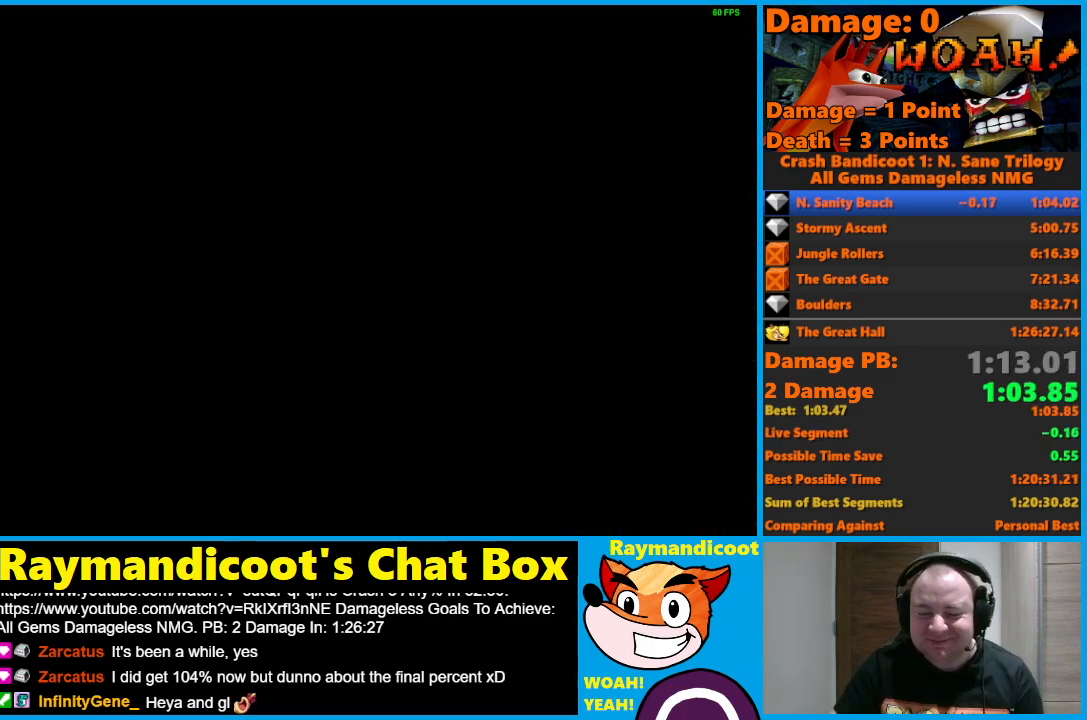
{"buttons": [], "left_stick": "center", "right_stick": "center", "events": []}
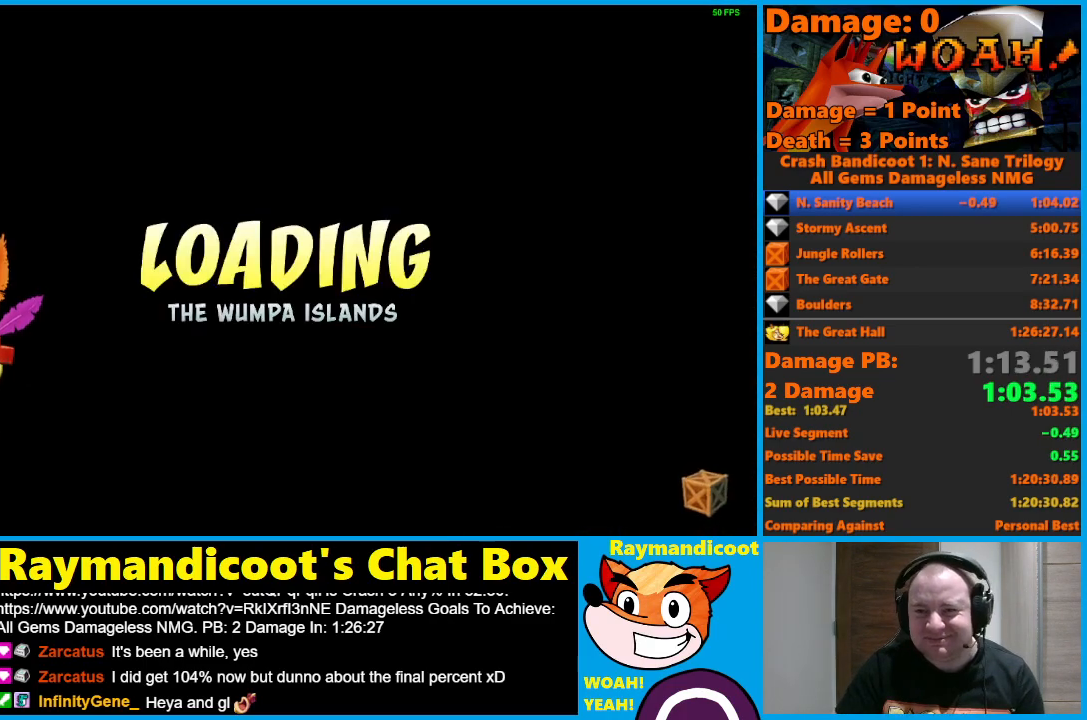
{"buttons": [], "left_stick": "center", "right_stick": "center", "events": []}
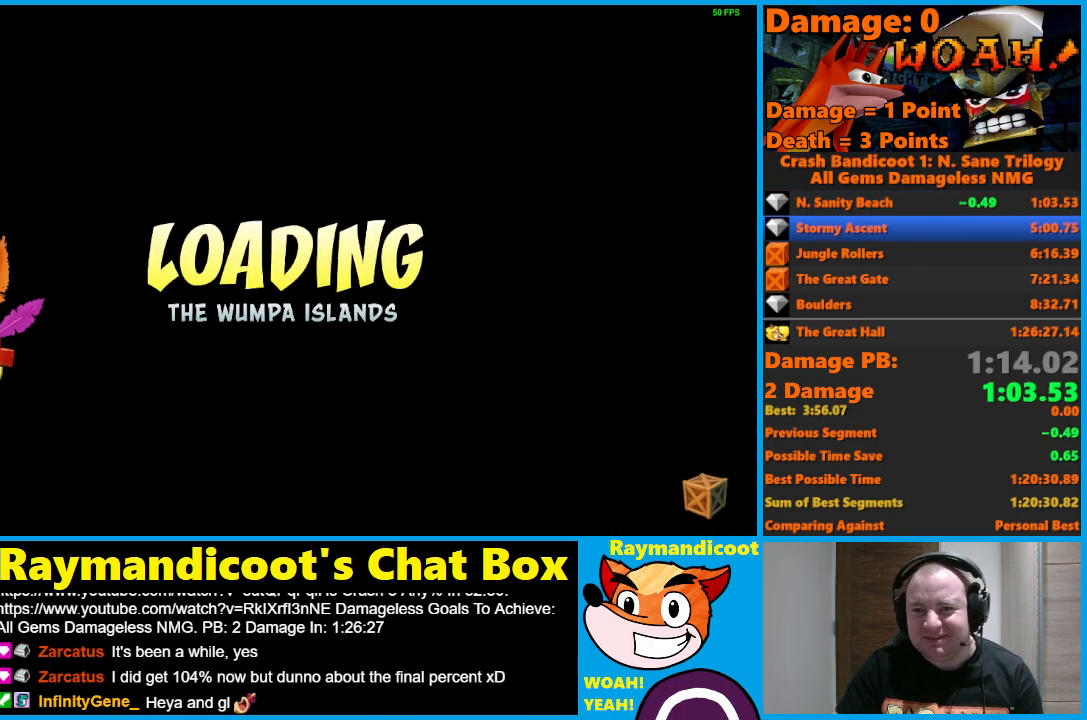
{"buttons": [], "left_stick": "center", "right_stick": "center", "events": []}
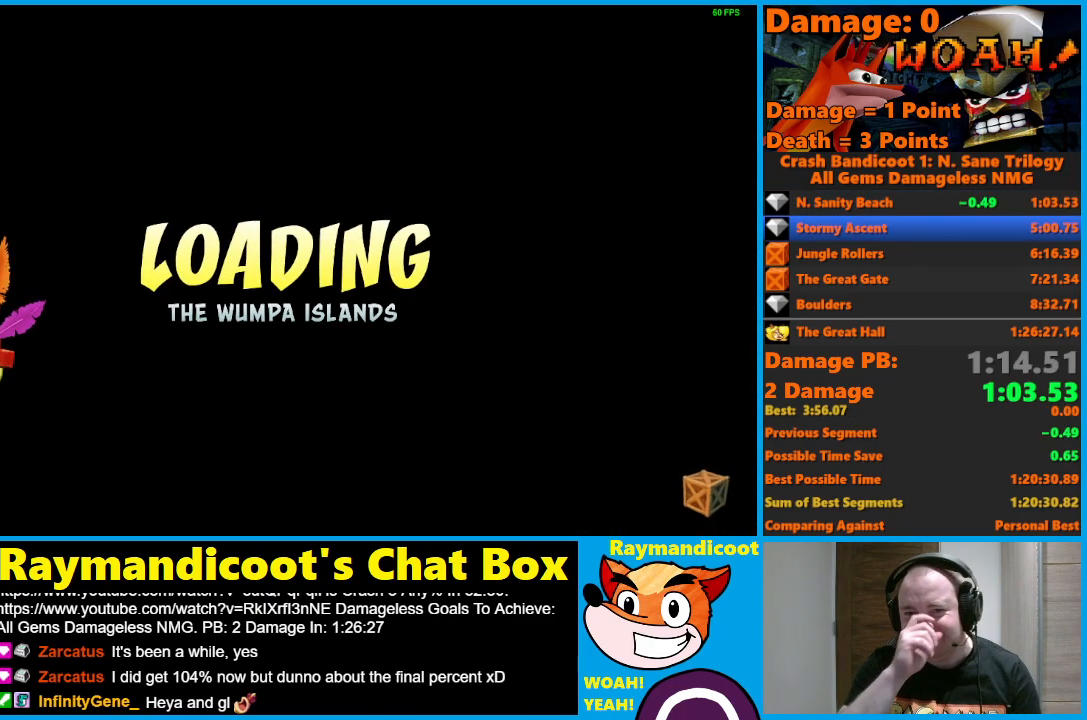
{"buttons": [], "left_stick": "center", "right_stick": "center", "events": []}